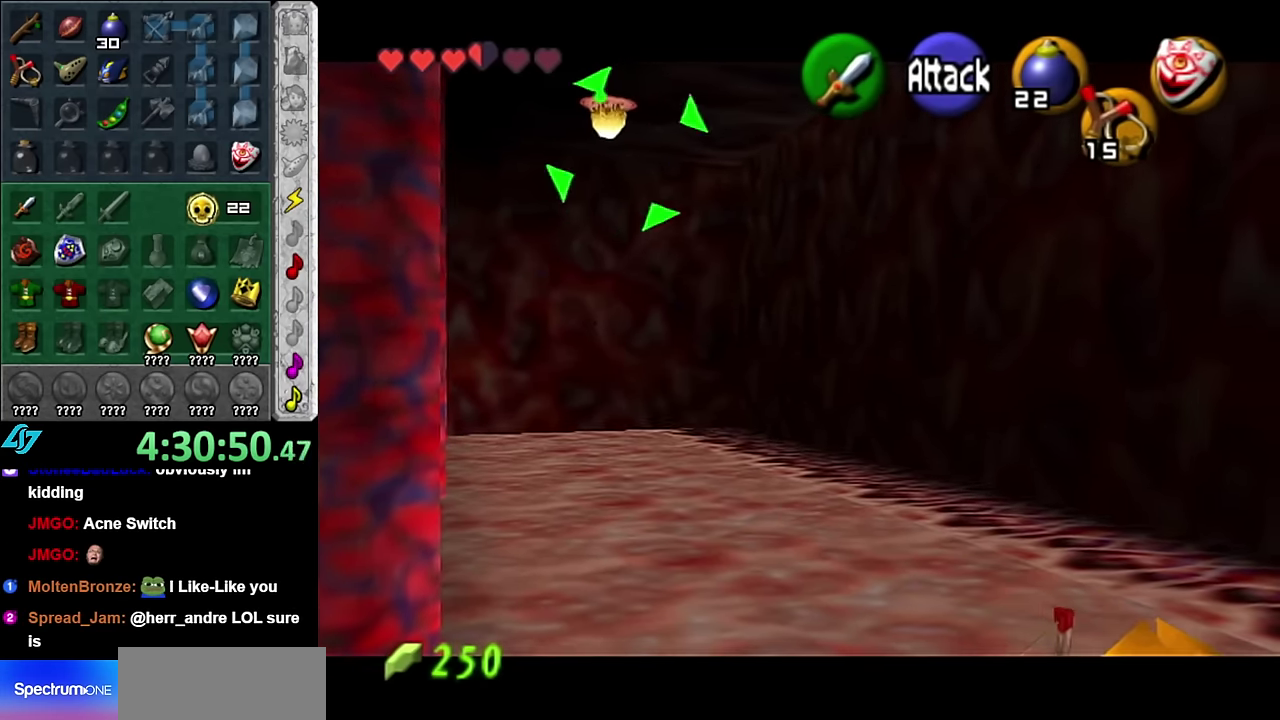
Gameplay with a controller (Nintendo layout); each line is a JSON object with the inputs held at the frame after it. "events" lists button and stick changes between this image and that frame as [ms after this image, input, new state], when the widget could be followed in between. Not read: L3 R2 R3 Y Z.
{"buttons": [], "left_stick": "center", "right_stick": "center", "events": [[50, "left_stick", "left"], [200, "L1", "down"], [300, "left_stick", "center"], [416, "L1", "up"]]}
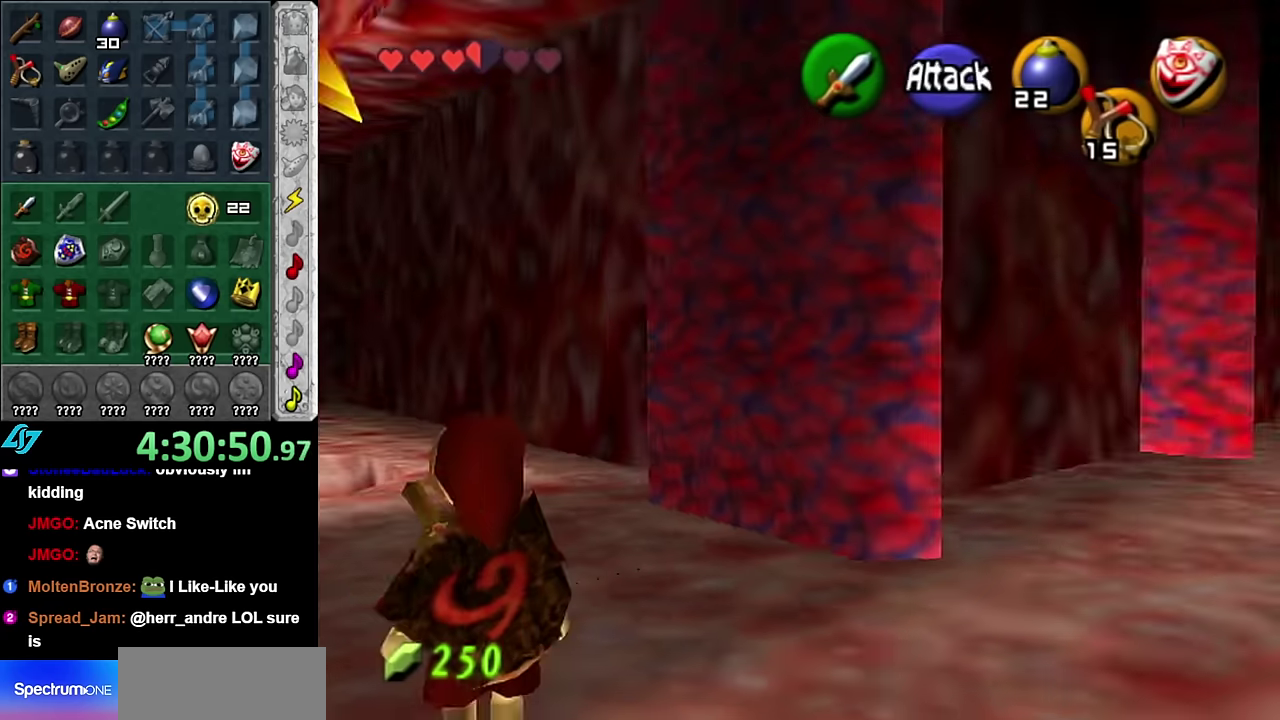
{"buttons": [], "left_stick": "up", "right_stick": "center", "events": [[16, "left_stick", "up"]]}
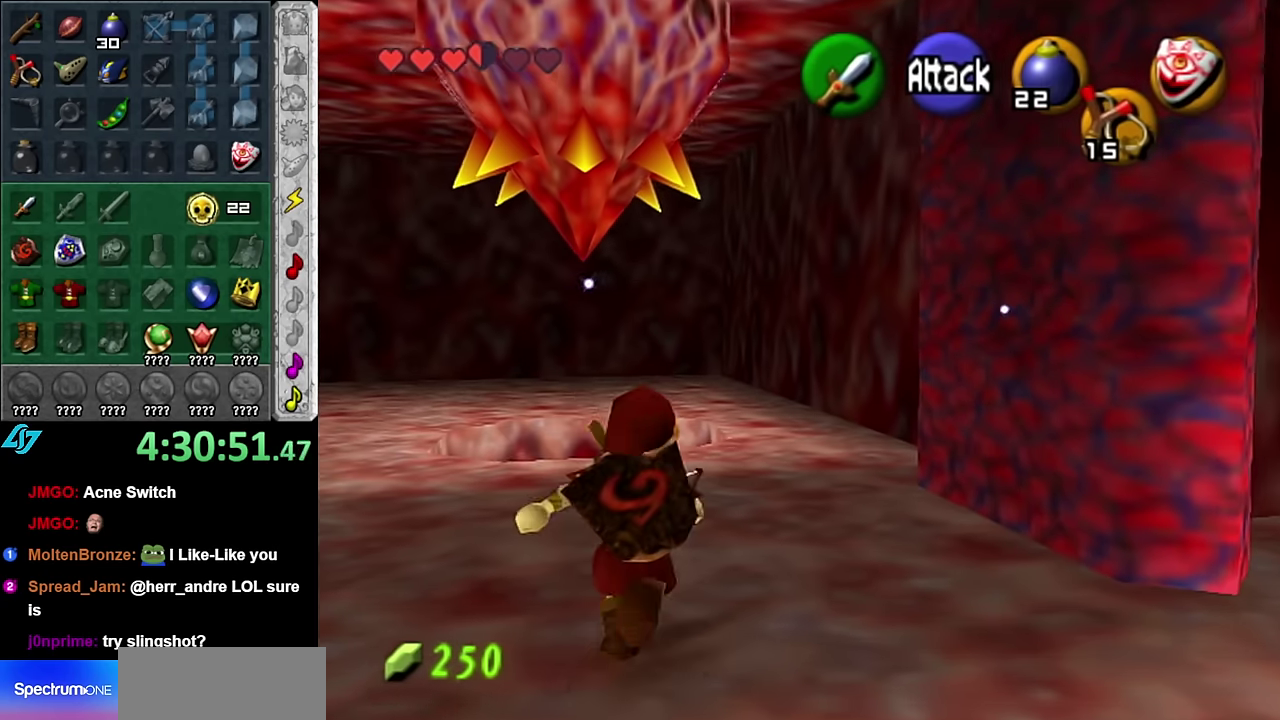
{"buttons": ["R1"], "left_stick": "center", "right_stick": "center", "events": [[50, "left_stick", "up-left"], [300, "B", "down"], [366, "left_stick", "center"], [383, "R1", "down"], [483, "B", "up"]]}
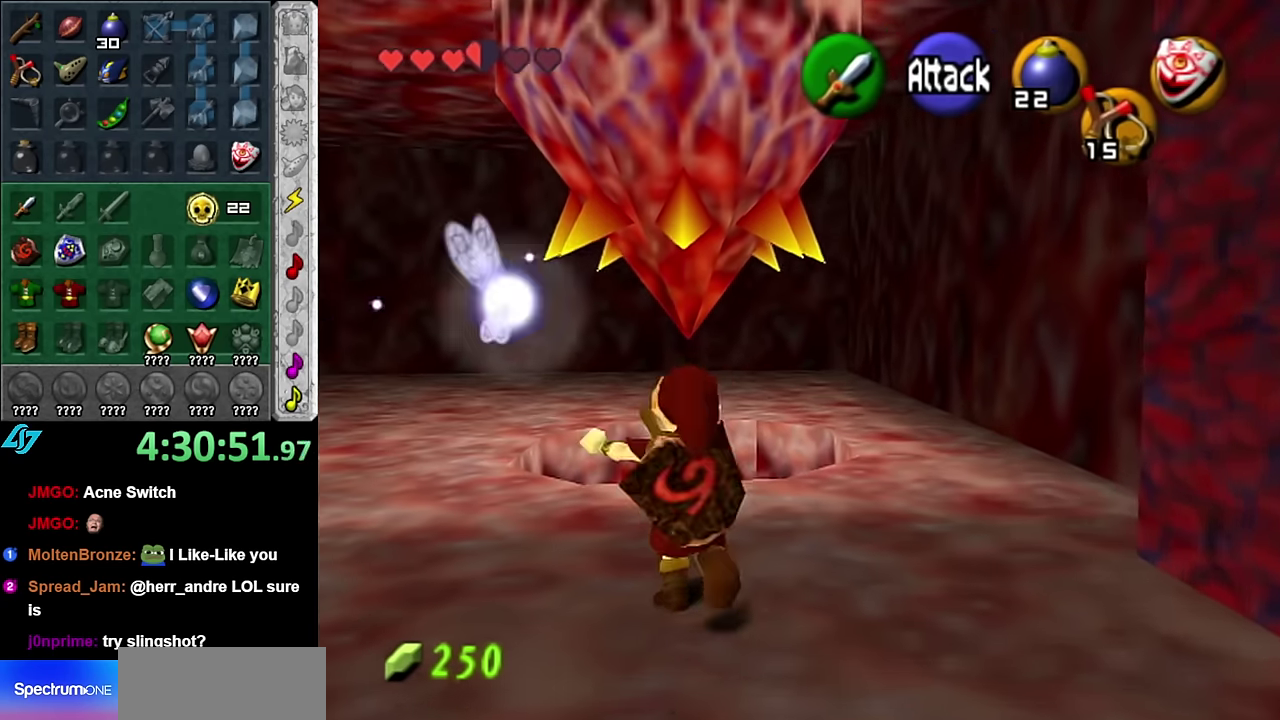
{"buttons": [], "left_stick": "center", "right_stick": "center", "events": [[66, "R1", "up"]]}
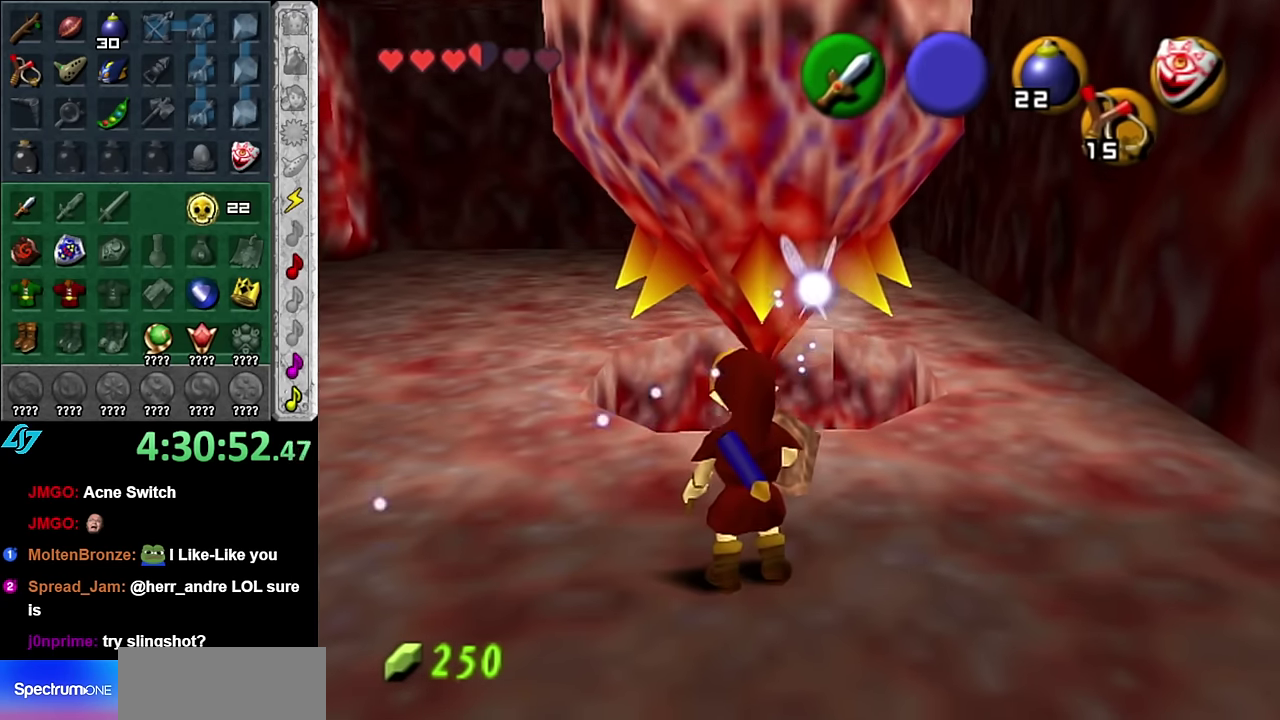
{"buttons": [], "left_stick": "center", "right_stick": "center", "events": []}
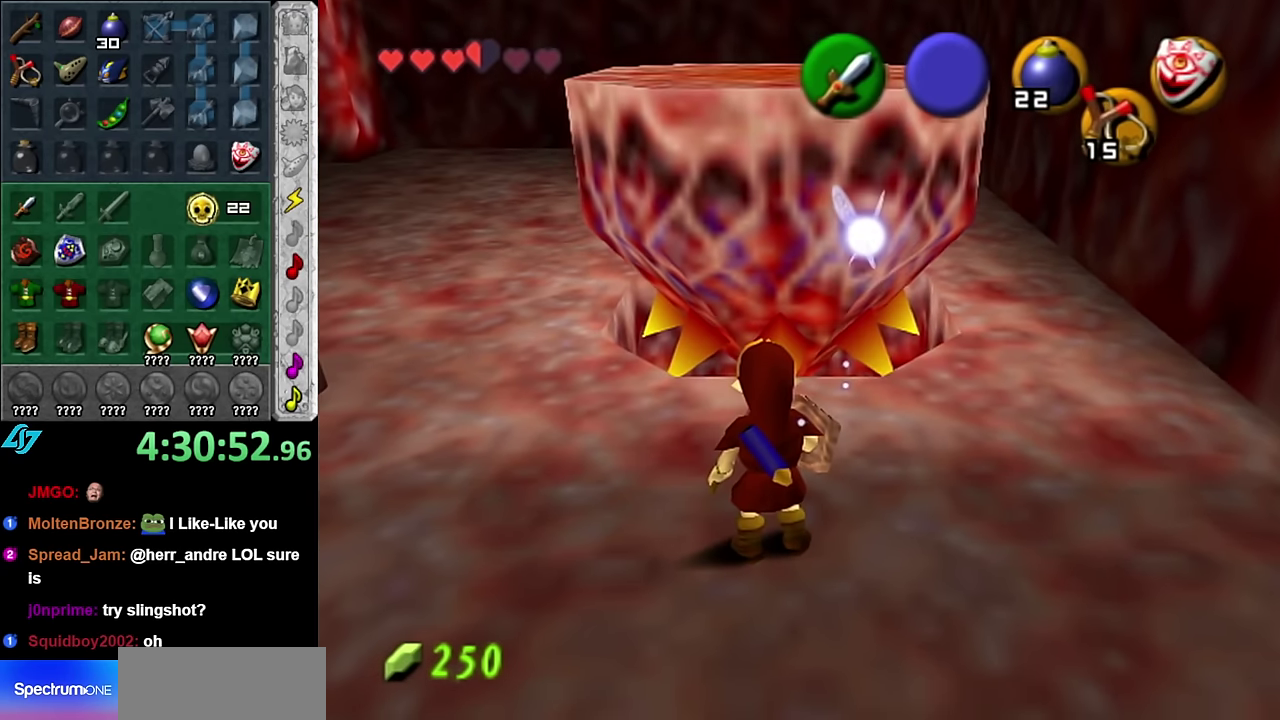
{"buttons": [], "left_stick": "up", "right_stick": "center", "events": [[233, "left_stick", "up"]]}
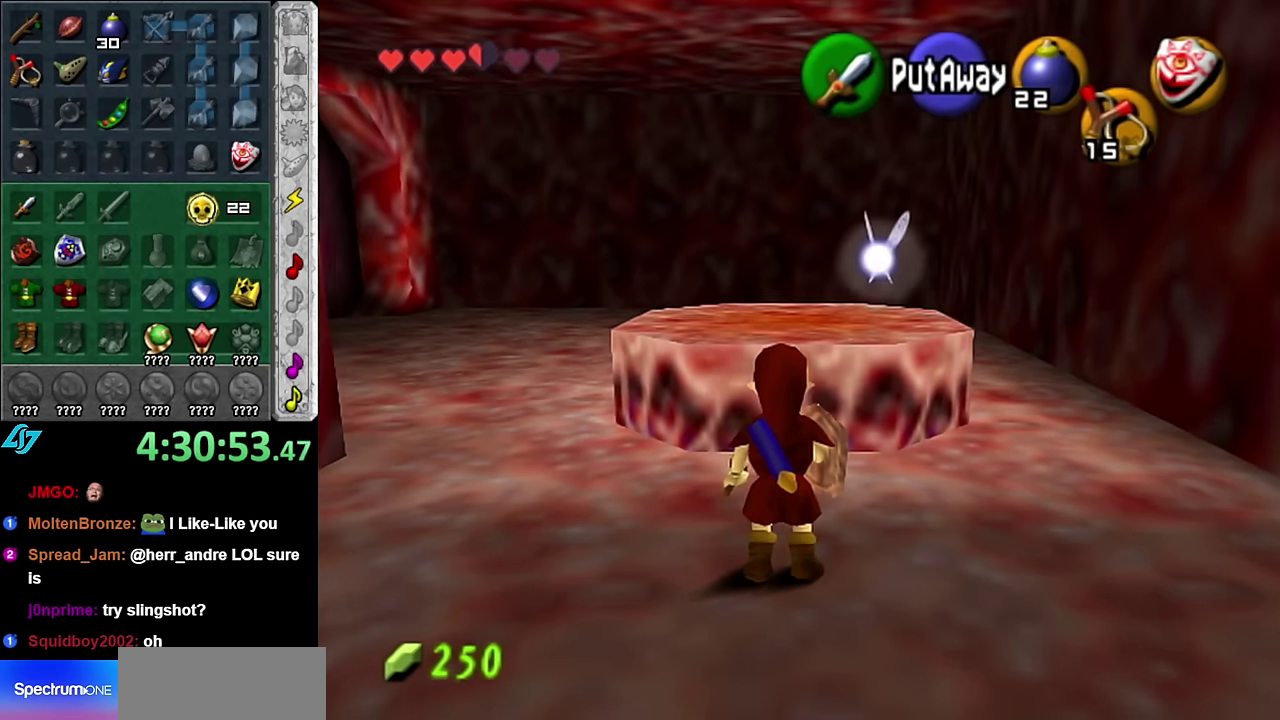
{"buttons": [], "left_stick": "center", "right_stick": "center", "events": [[483, "left_stick", "center"]]}
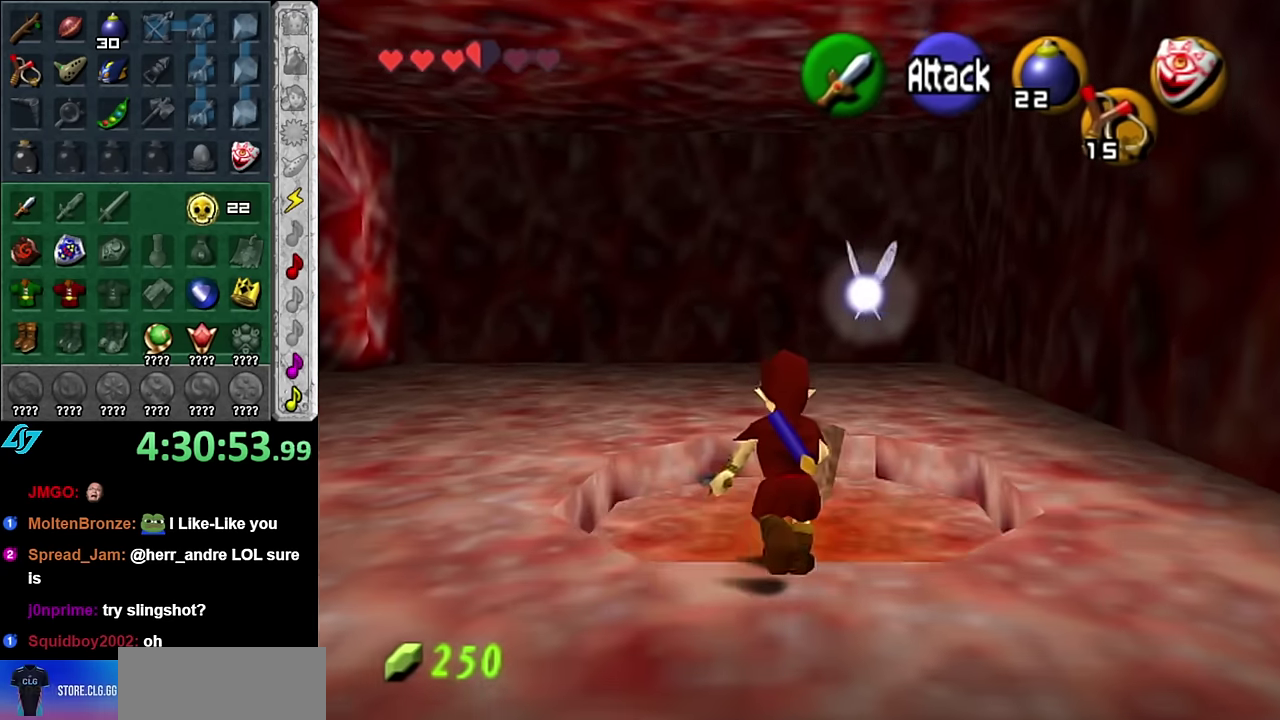
{"buttons": [], "left_stick": "center", "right_stick": "center", "events": [[83, "left_stick", "down"], [383, "left_stick", "center"]]}
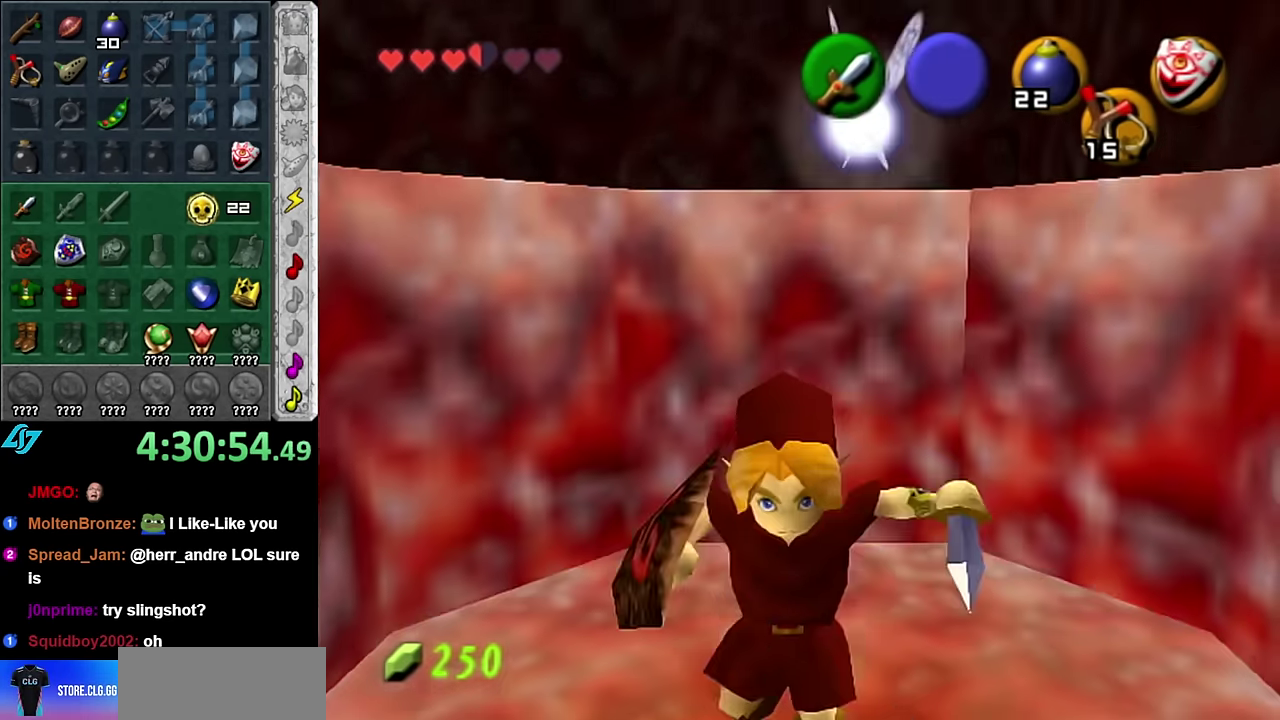
{"buttons": [], "left_stick": "up", "right_stick": "center", "events": [[483, "left_stick", "up"]]}
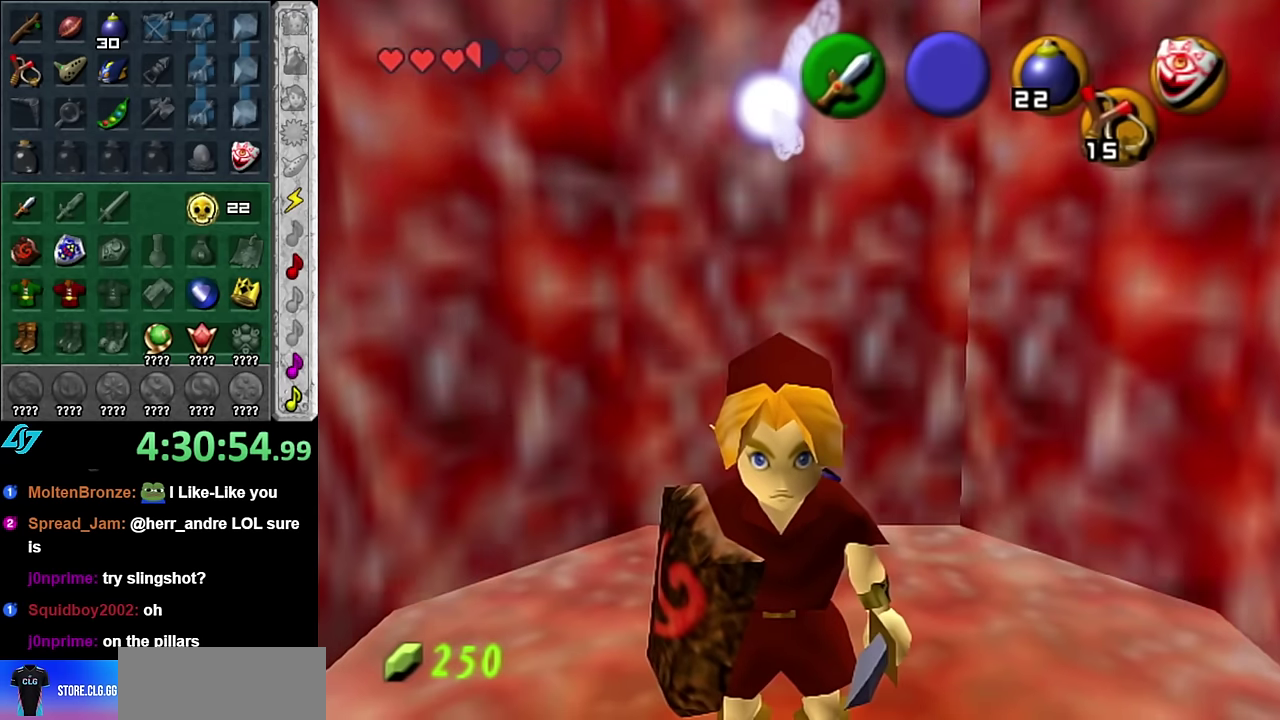
{"buttons": ["B"], "left_stick": "center", "right_stick": "center", "events": [[200, "left_stick", "center"], [333, "B", "down"]]}
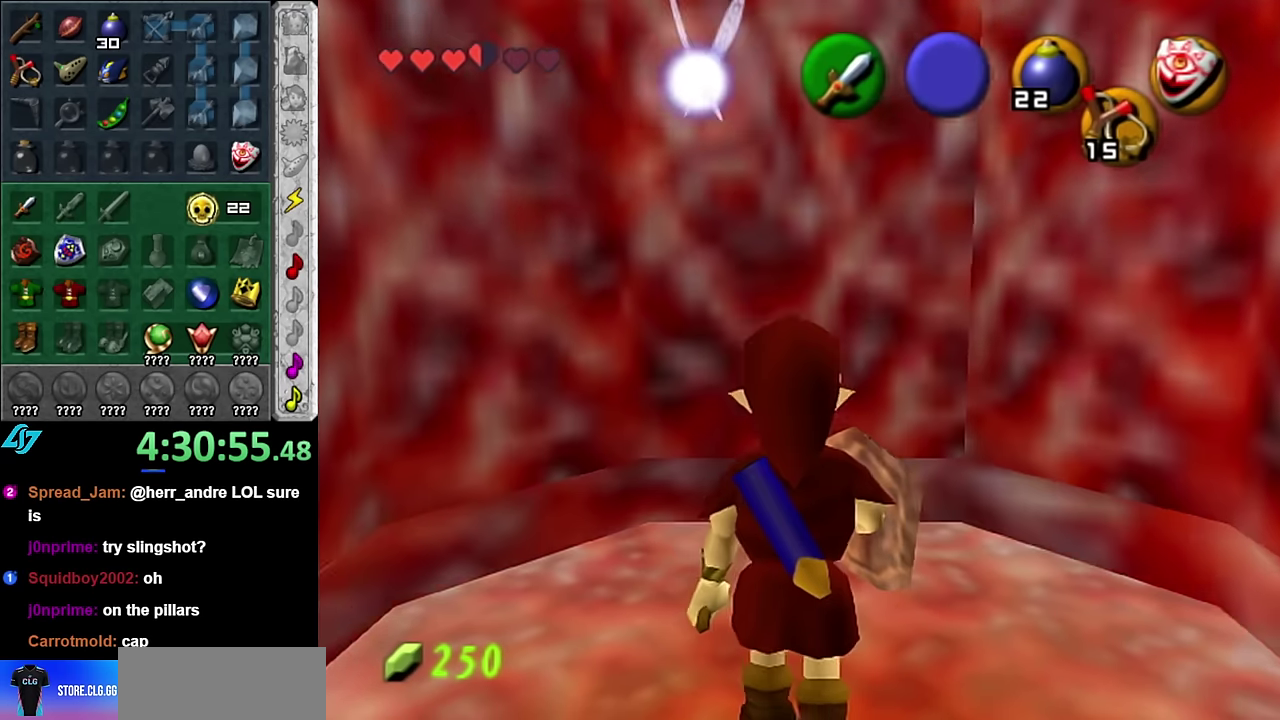
{"buttons": ["B"], "left_stick": "center", "right_stick": "center", "events": []}
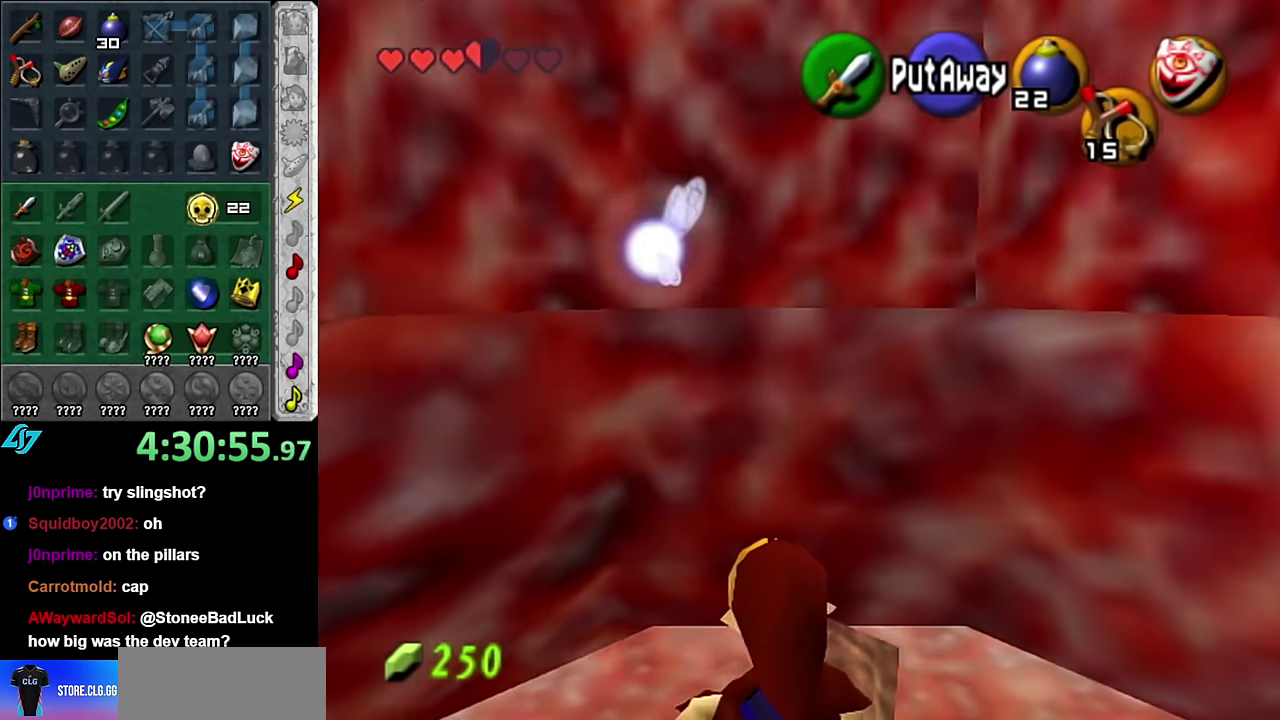
{"buttons": ["B"], "left_stick": "center", "right_stick": "center", "events": []}
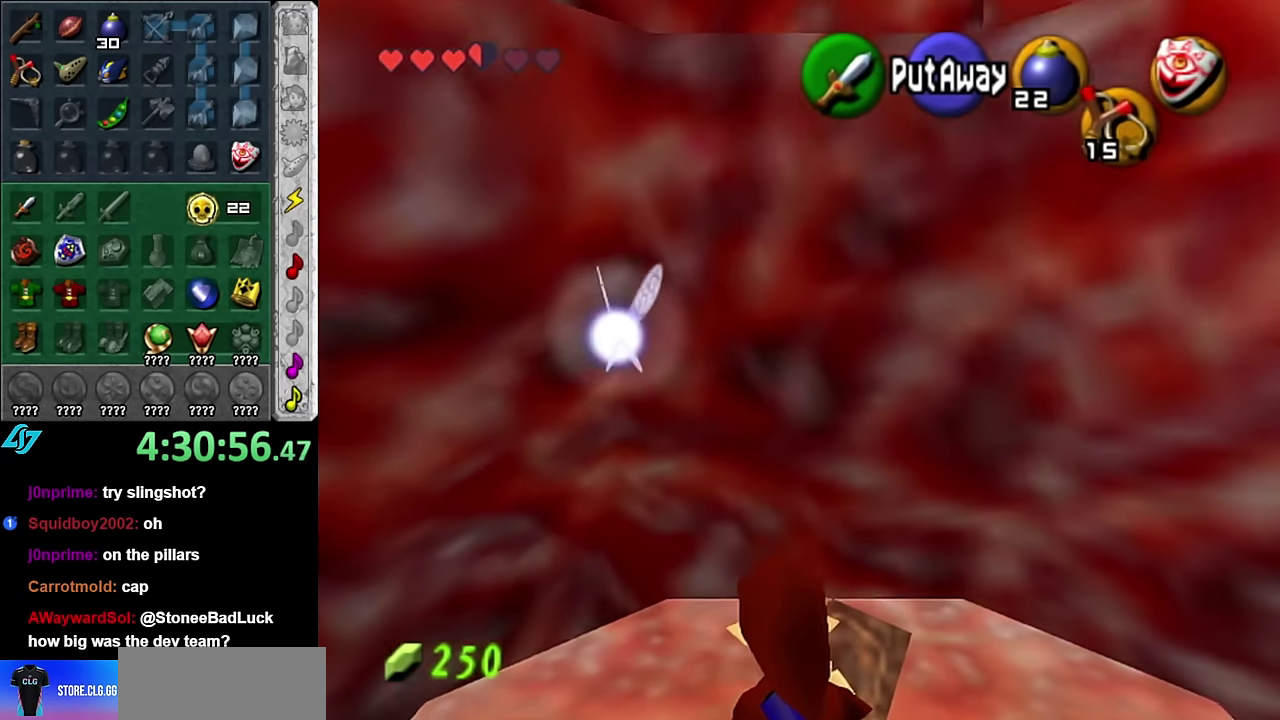
{"buttons": ["B"], "left_stick": "center", "right_stick": "center", "events": []}
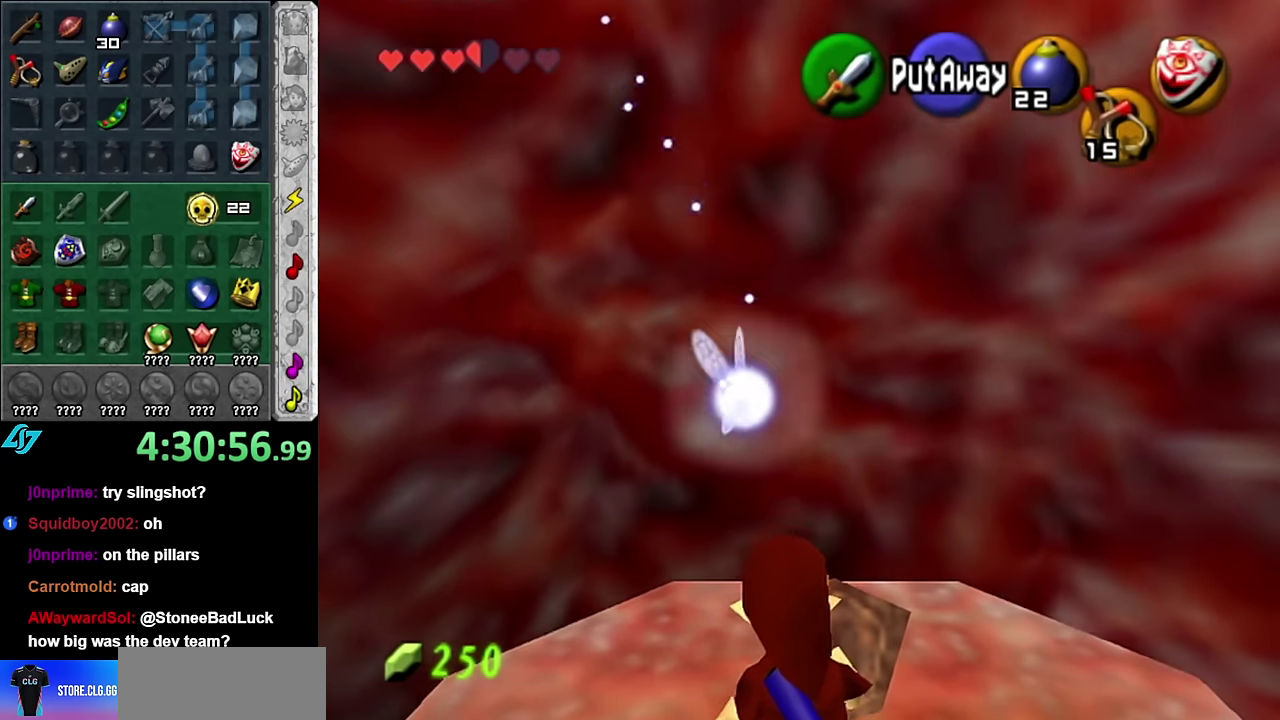
{"buttons": ["B"], "left_stick": "center", "right_stick": "center", "events": []}
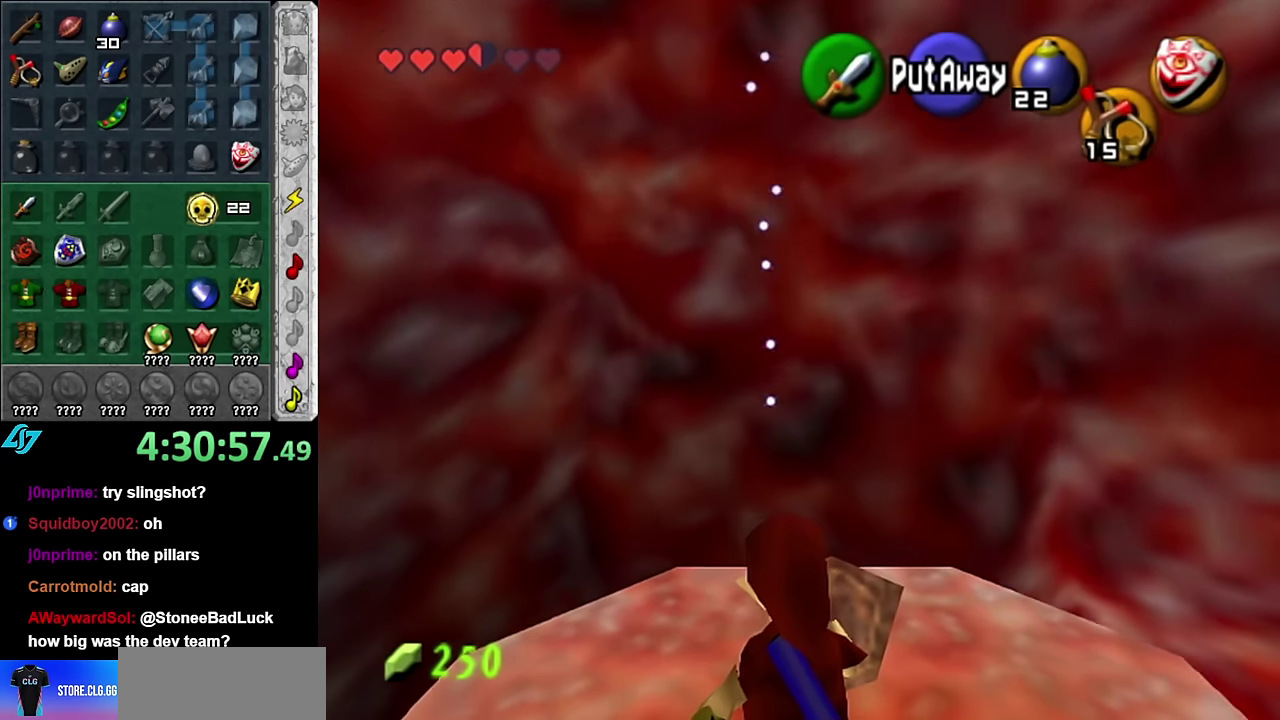
{"buttons": ["B"], "left_stick": "center", "right_stick": "center", "events": []}
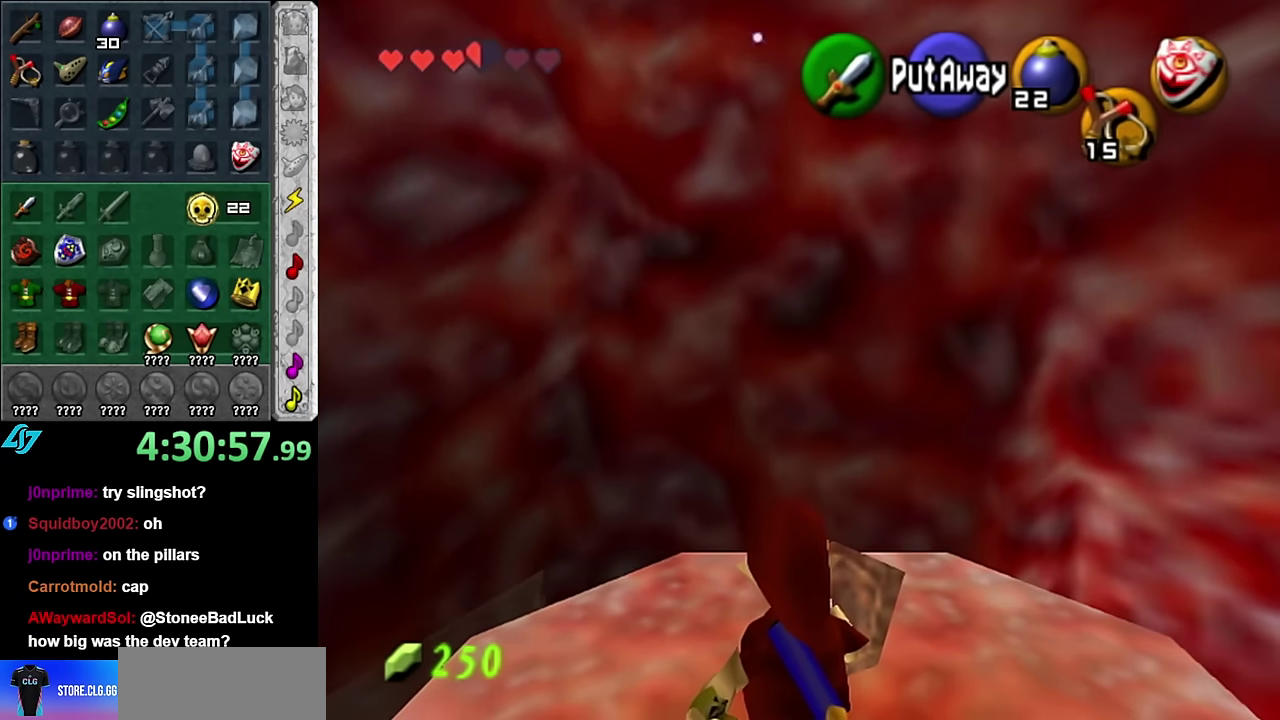
{"buttons": ["B"], "left_stick": "center", "right_stick": "center", "events": []}
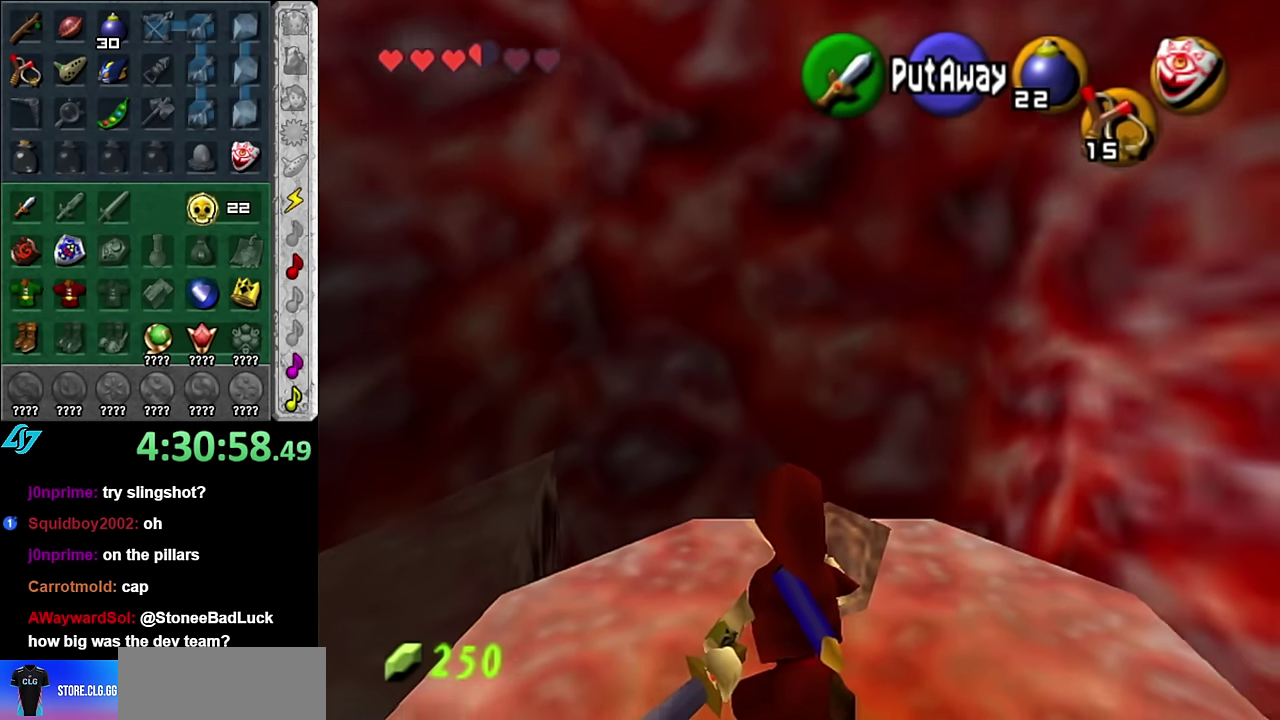
{"buttons": ["B"], "left_stick": "center", "right_stick": "center", "events": []}
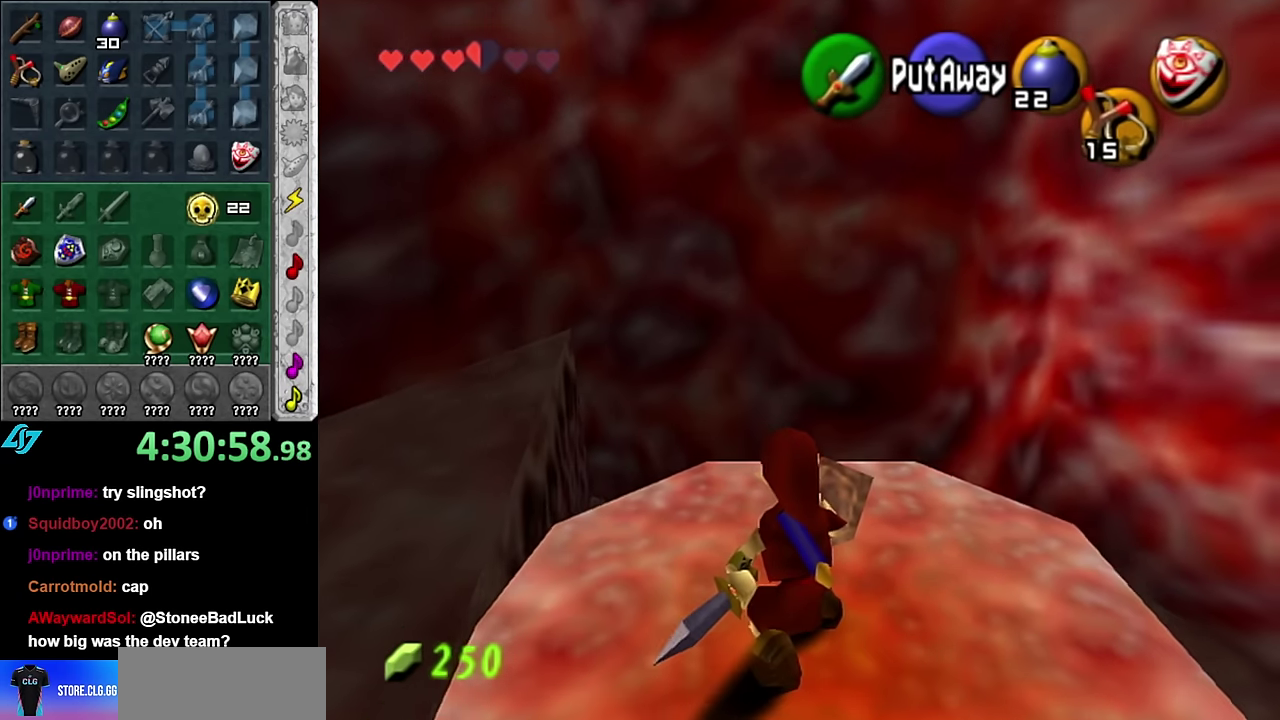
{"buttons": ["B"], "left_stick": "center", "right_stick": "center", "events": []}
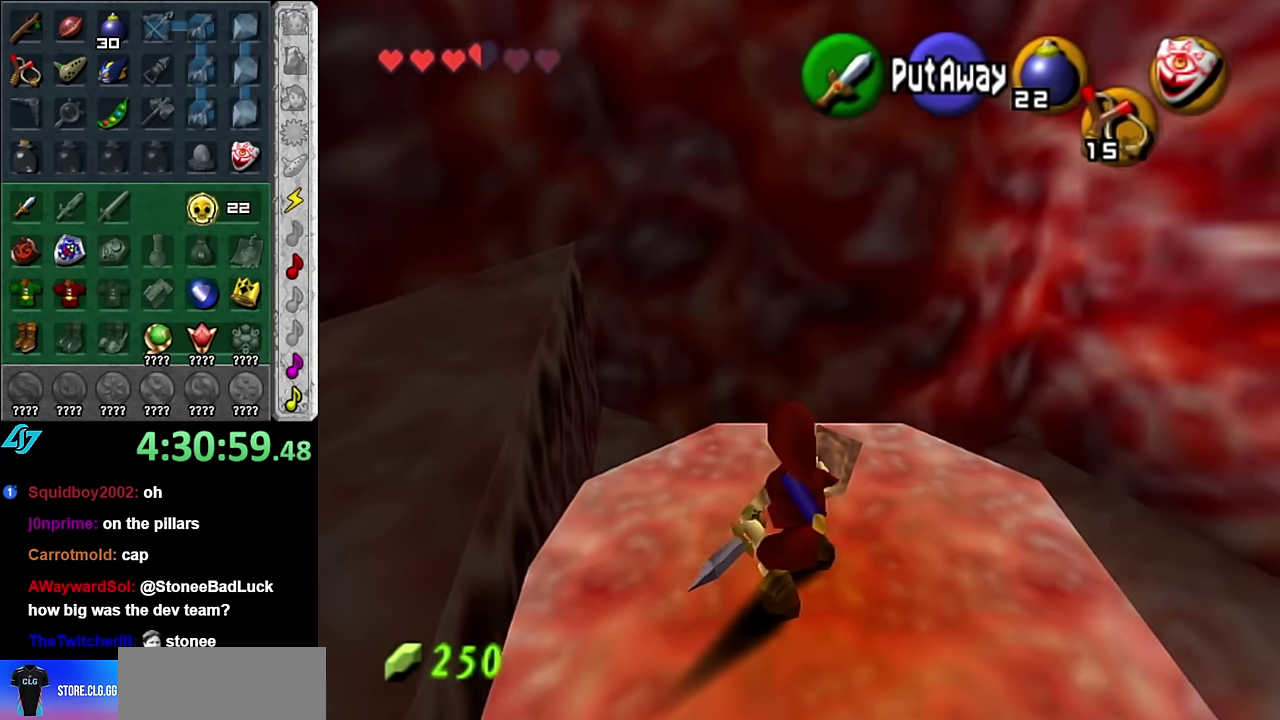
{"buttons": ["B"], "left_stick": "center", "right_stick": "center", "events": []}
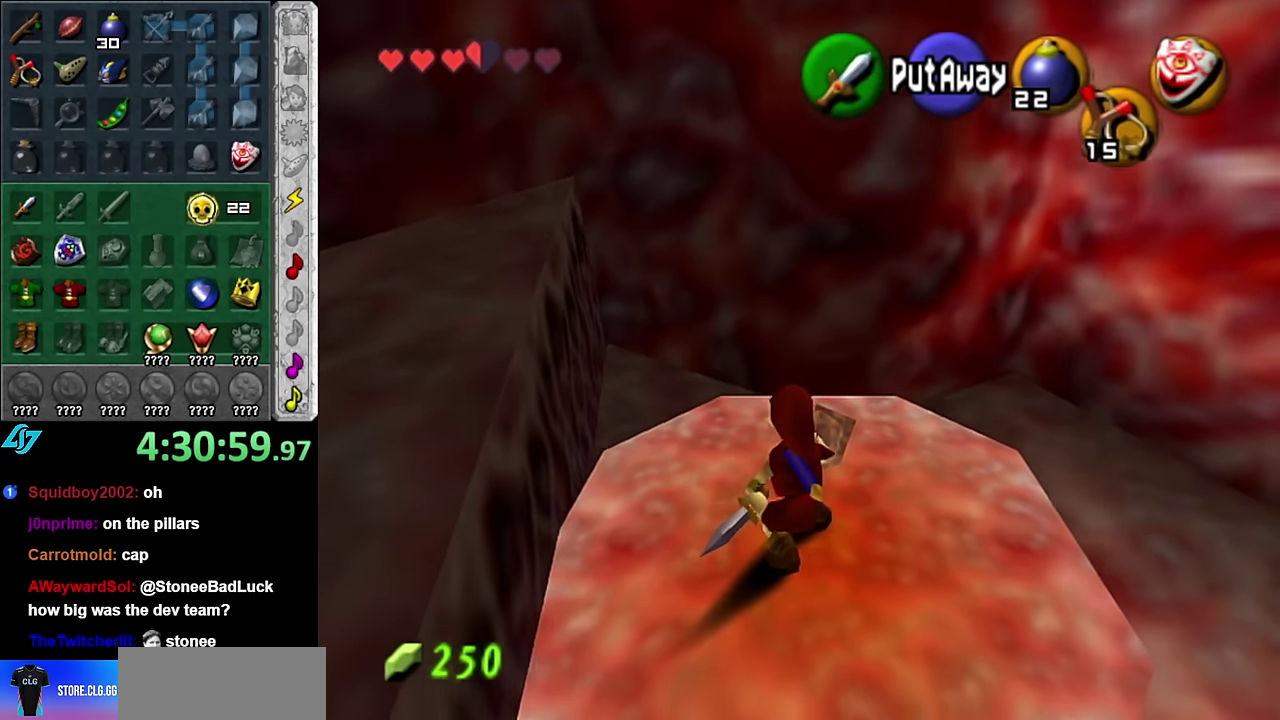
{"buttons": ["B"], "left_stick": "center", "right_stick": "center", "events": []}
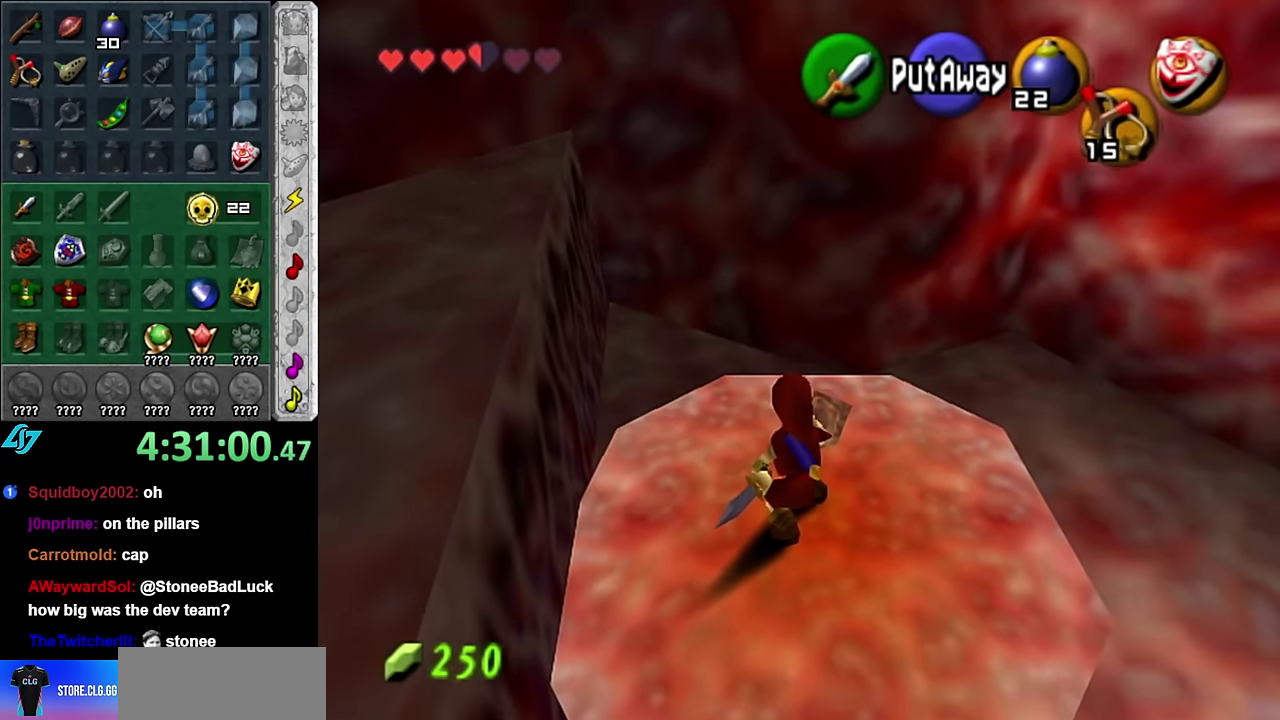
{"buttons": [], "left_stick": "center", "right_stick": "center", "events": [[66, "B", "up"]]}
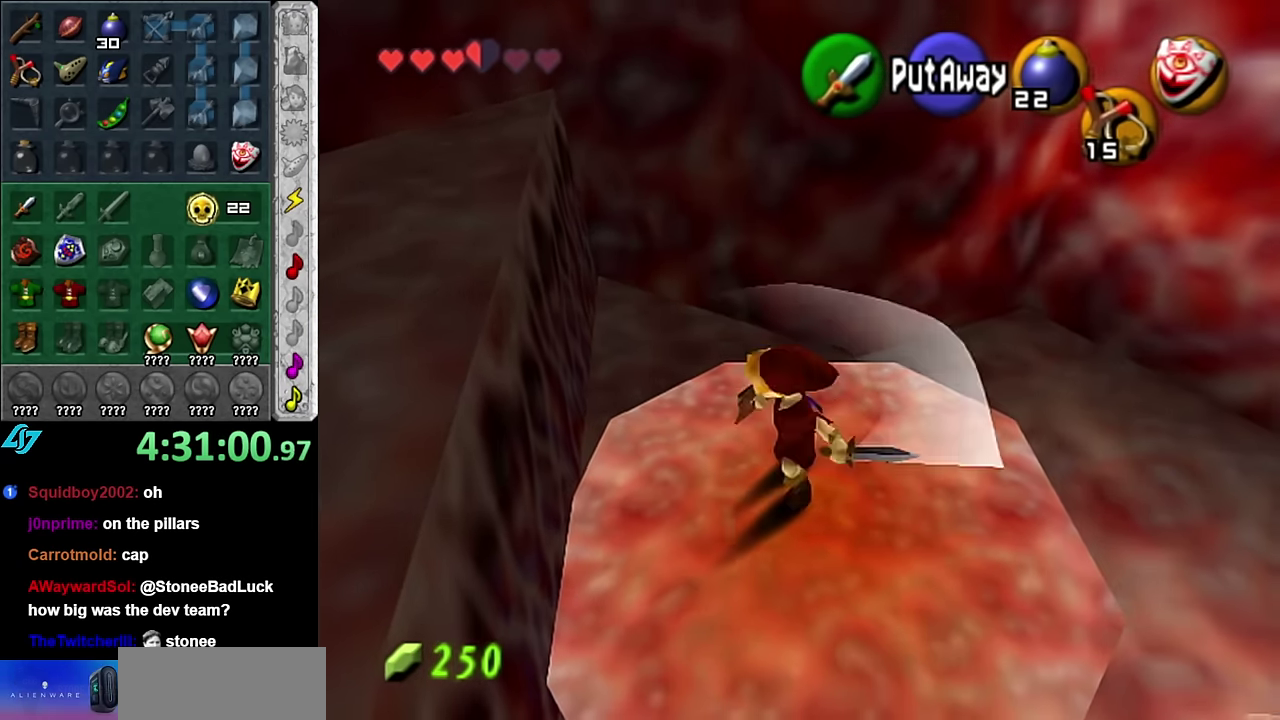
{"buttons": [], "left_stick": "center", "right_stick": "center", "events": []}
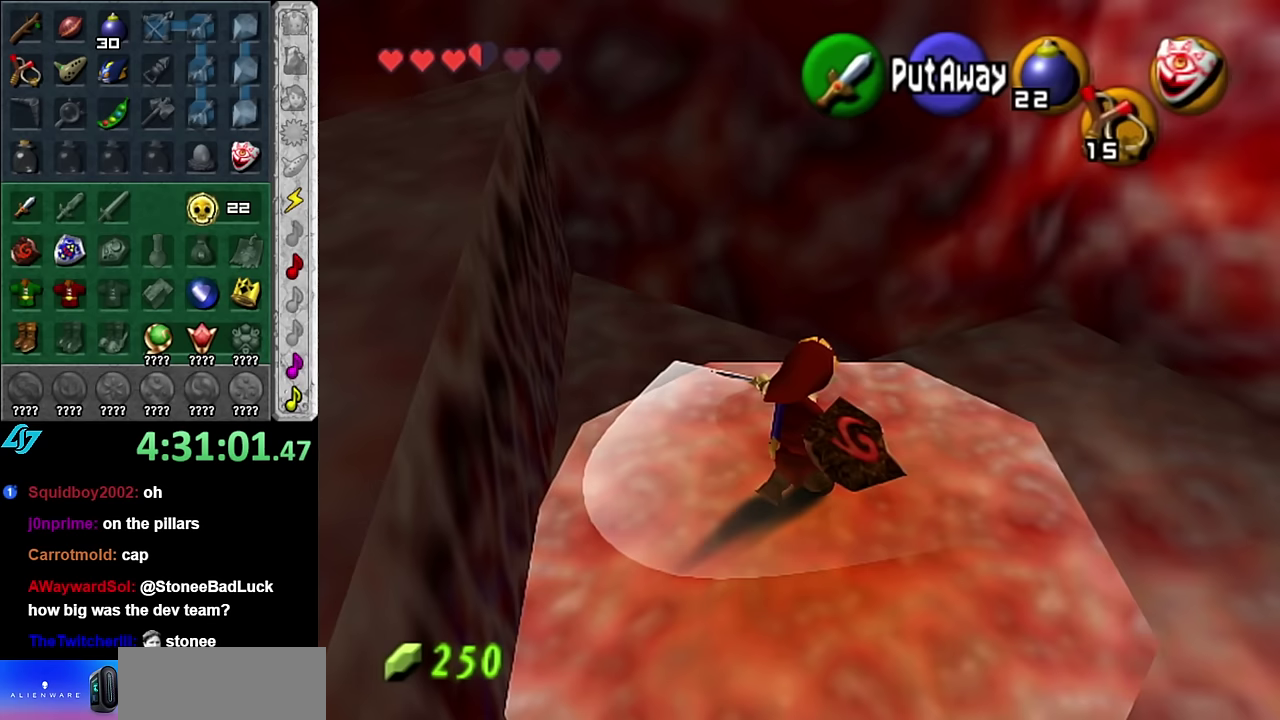
{"buttons": ["B"], "left_stick": "center", "right_stick": "center", "events": [[133, "B", "down"]]}
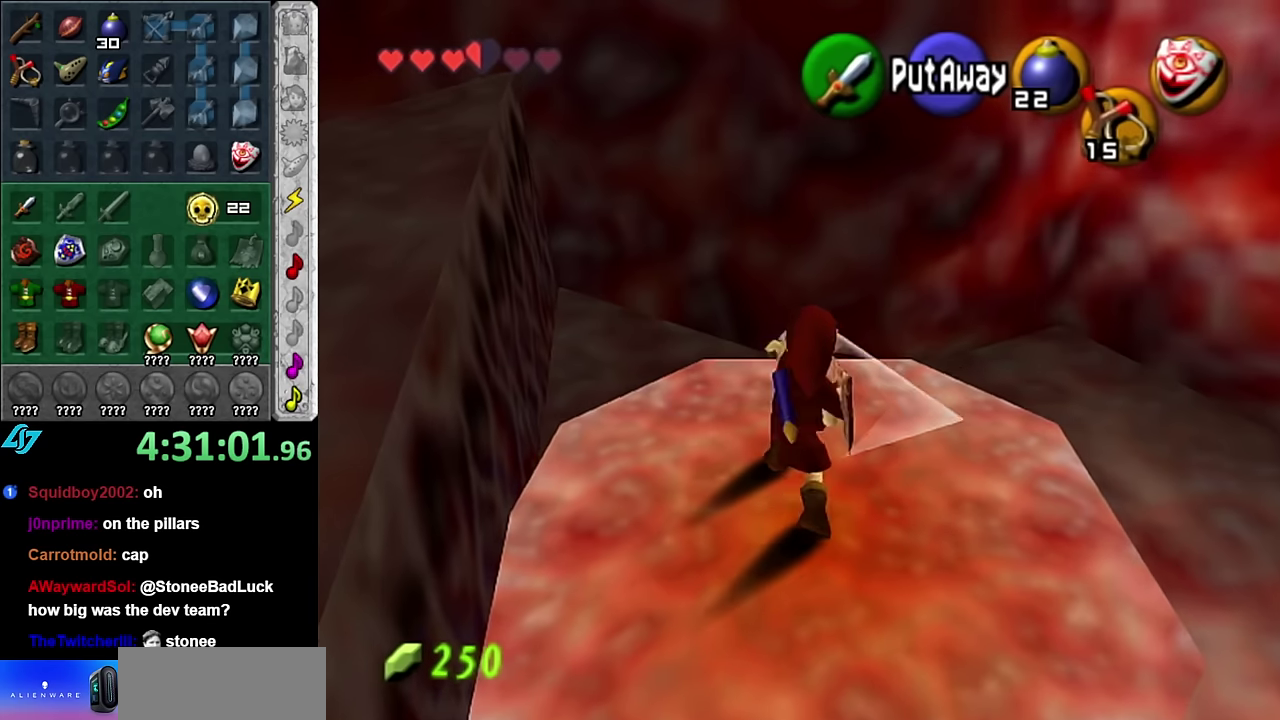
{"buttons": ["B"], "left_stick": "center", "right_stick": "center", "events": []}
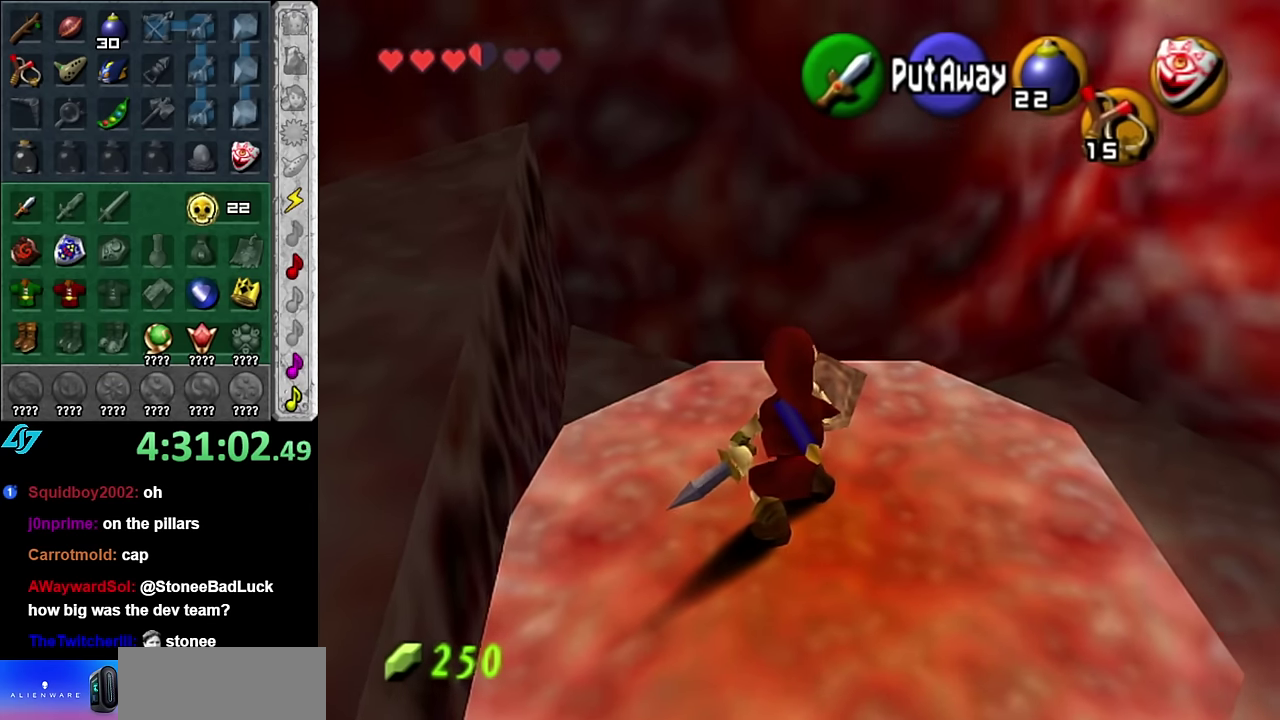
{"buttons": [], "left_stick": "center", "right_stick": "center", "events": [[17, "B", "up"]]}
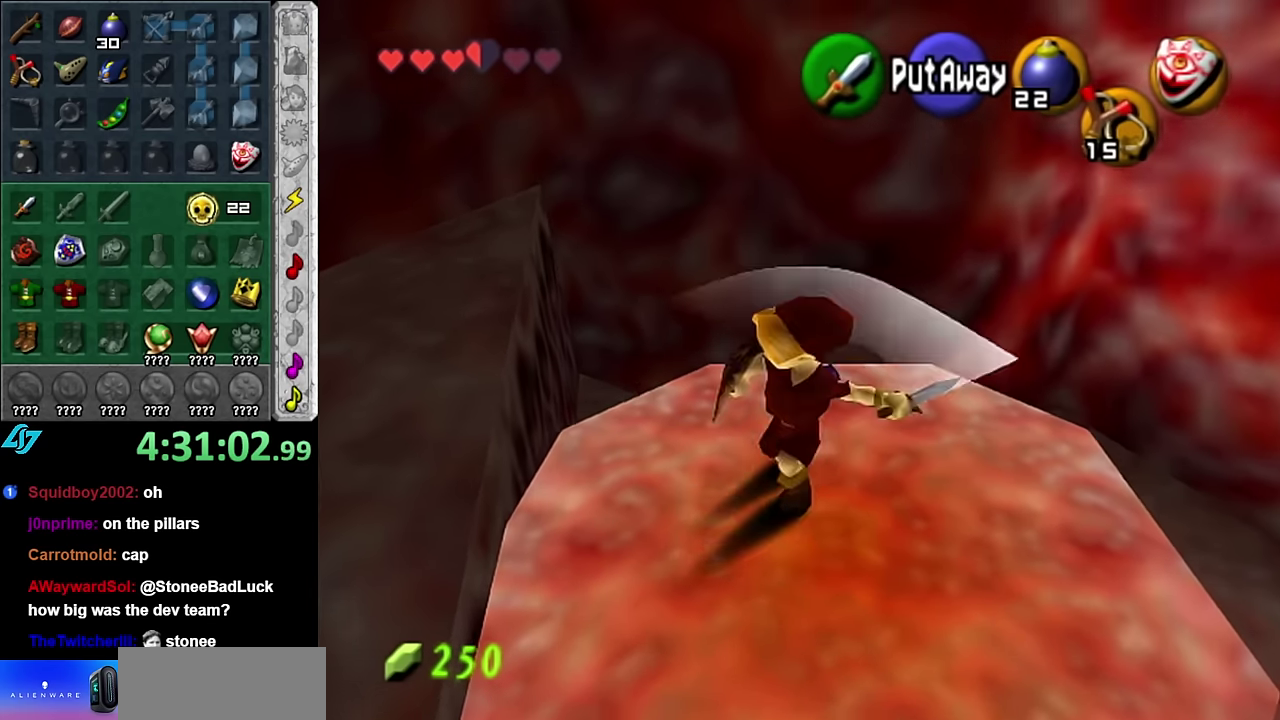
{"buttons": ["B"], "left_stick": "center", "right_stick": "center", "events": [[267, "B", "down"]]}
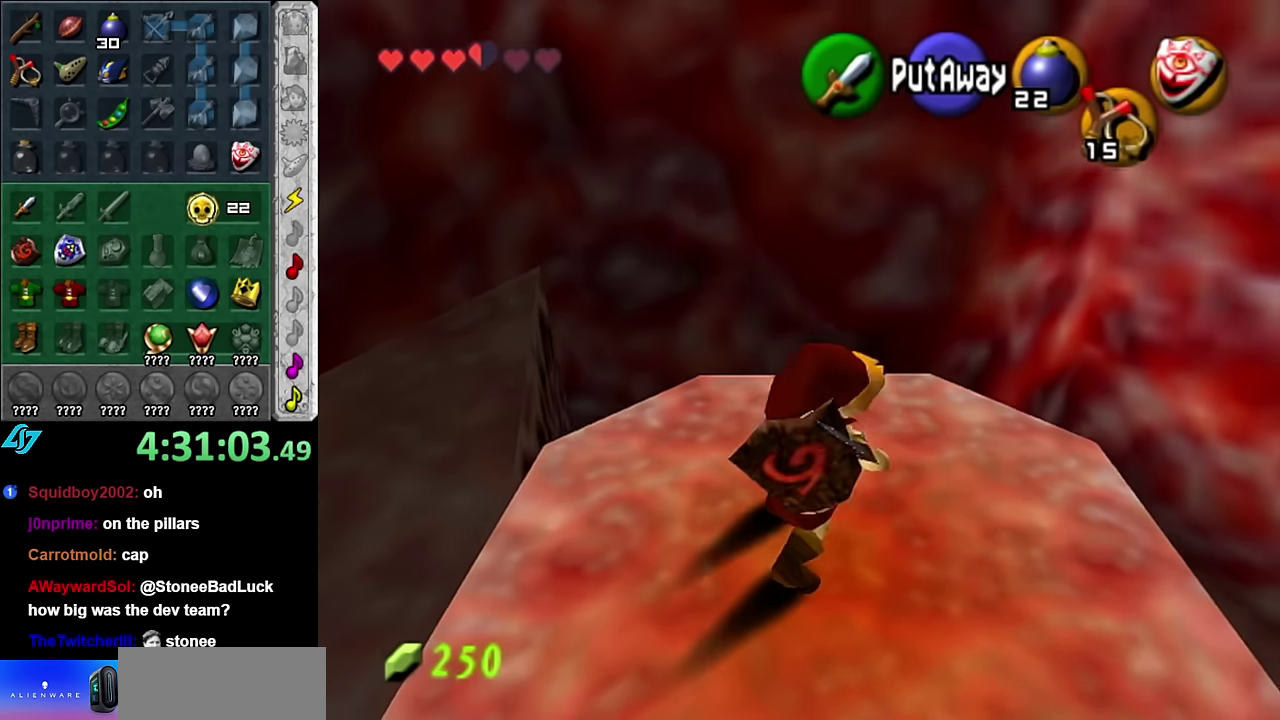
{"buttons": ["B"], "left_stick": "center", "right_stick": "center", "events": []}
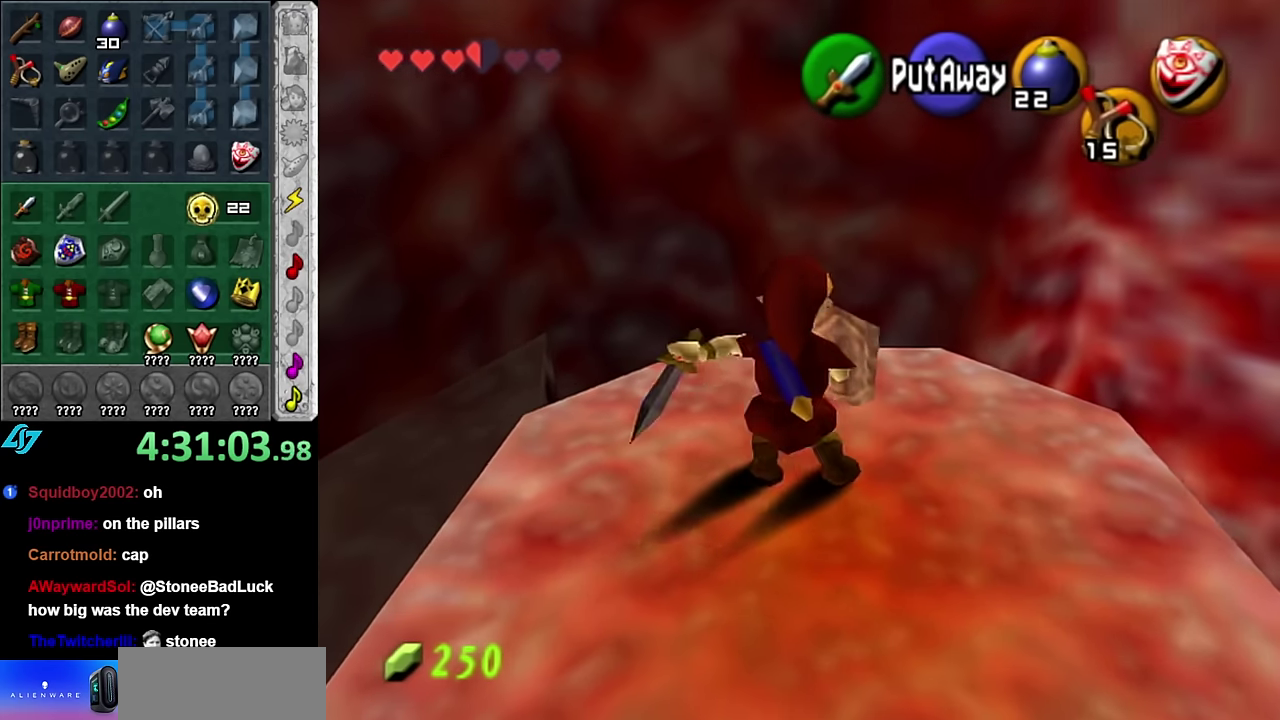
{"buttons": [], "left_stick": "center", "right_stick": "center", "events": [[133, "B", "up"]]}
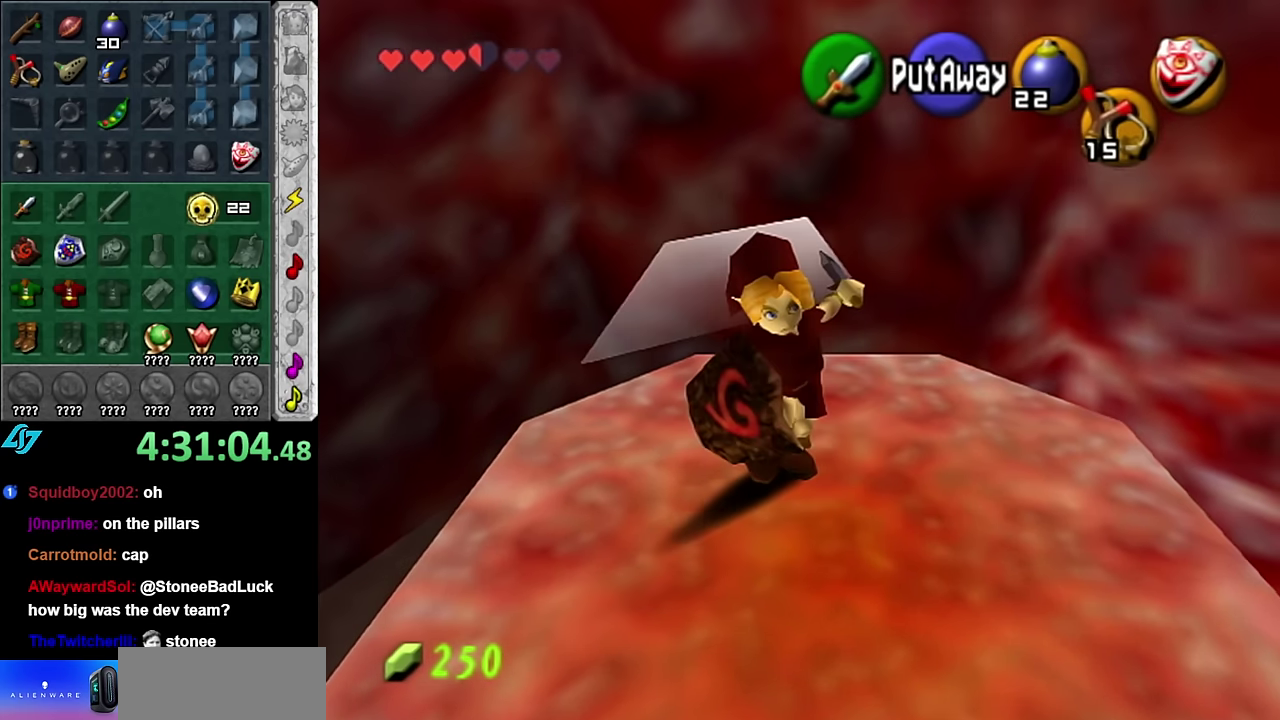
{"buttons": ["B"], "left_stick": "center", "right_stick": "center", "events": [[400, "B", "down"]]}